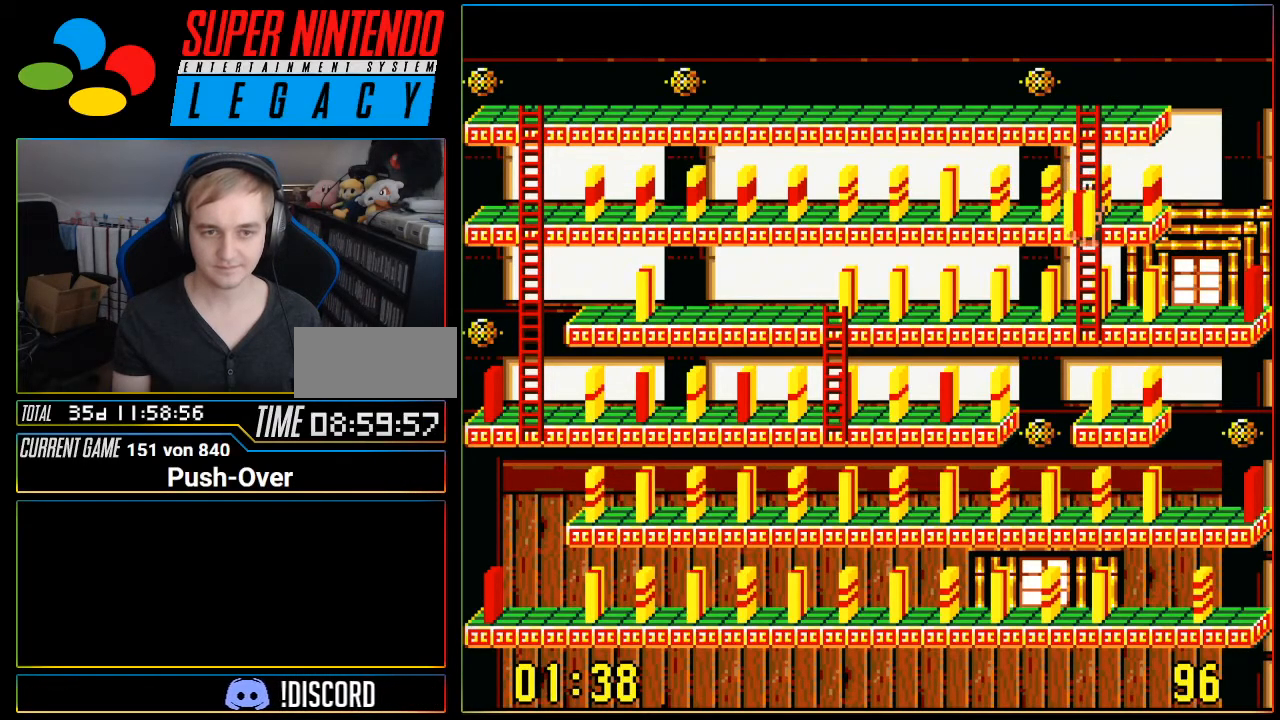
Gameplay with a controller (Nintendo layout); each line is a JSON object with the inputs held at the frame after it. "events" lists button and stick changes between this image and that frame as [ms after this image, input, new state], when the widget could be followed in between. Not read: L3 R3.
{"buttons": ["DPAD_LEFT"], "events": [[367, "DPAD_DOWN", "up"], [450, "DPAD_LEFT", "down"]]}
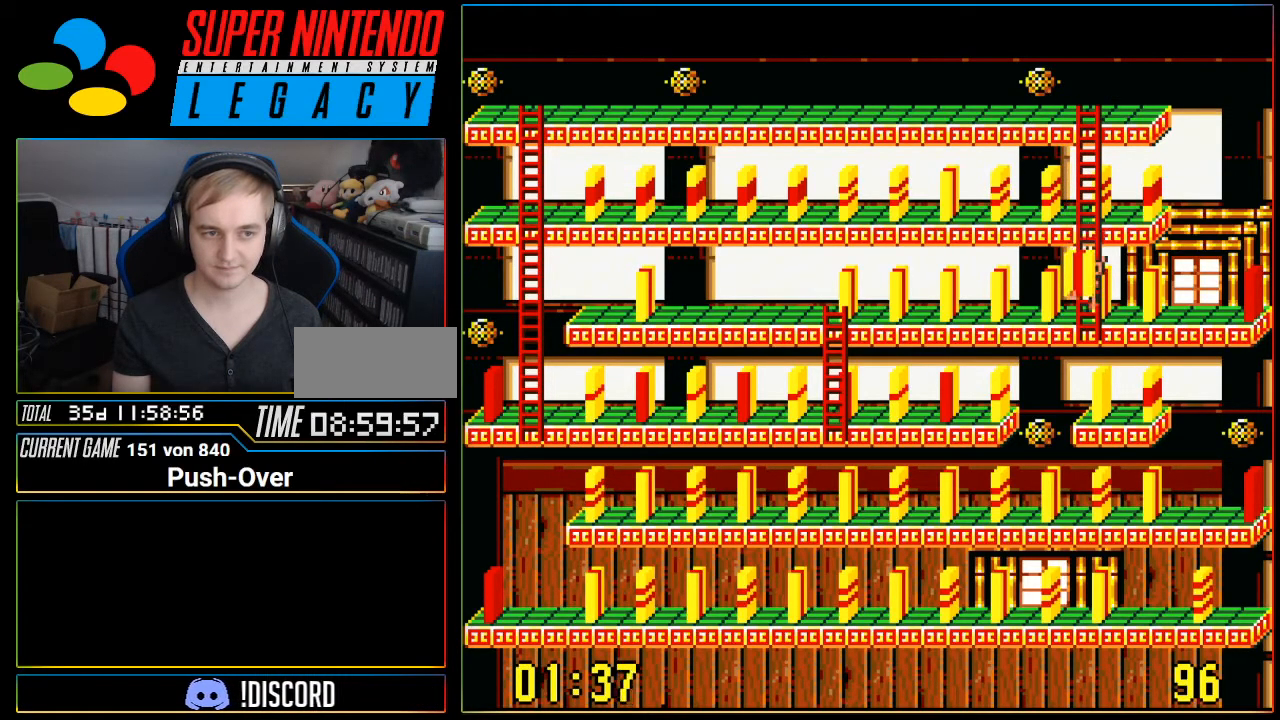
{"buttons": ["DPAD_LEFT"], "events": []}
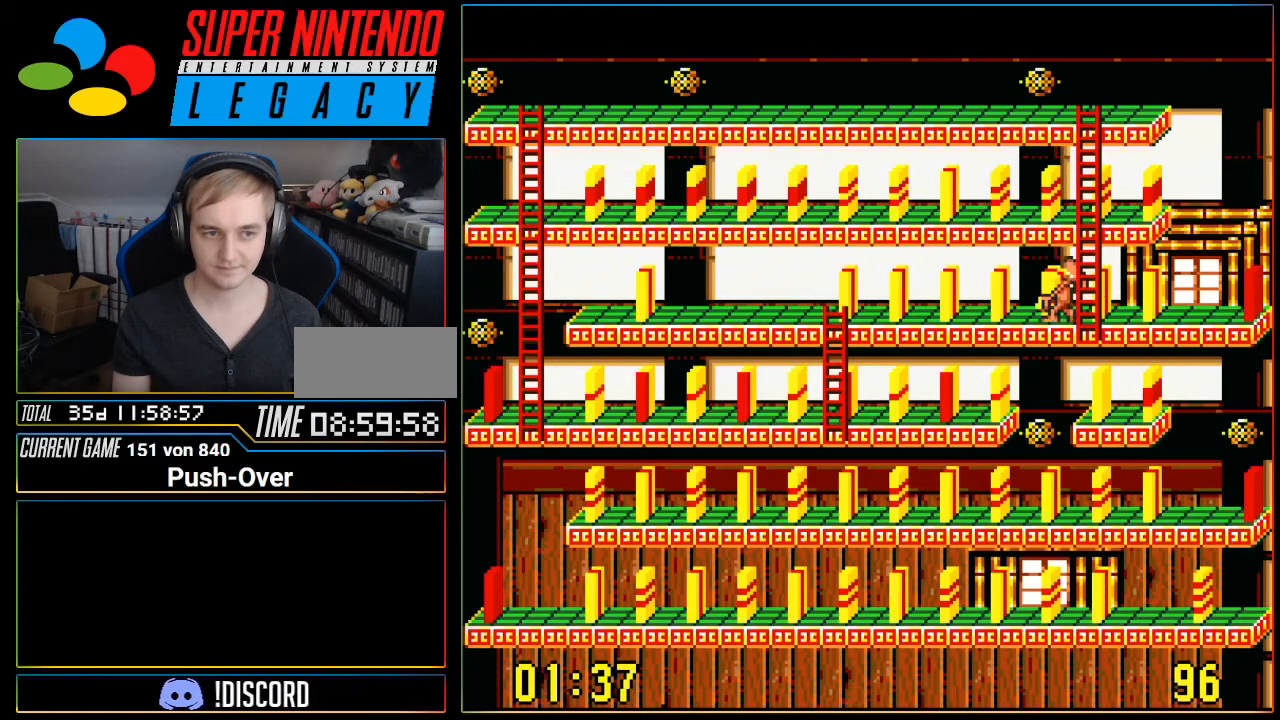
{"buttons": ["DPAD_LEFT"], "events": []}
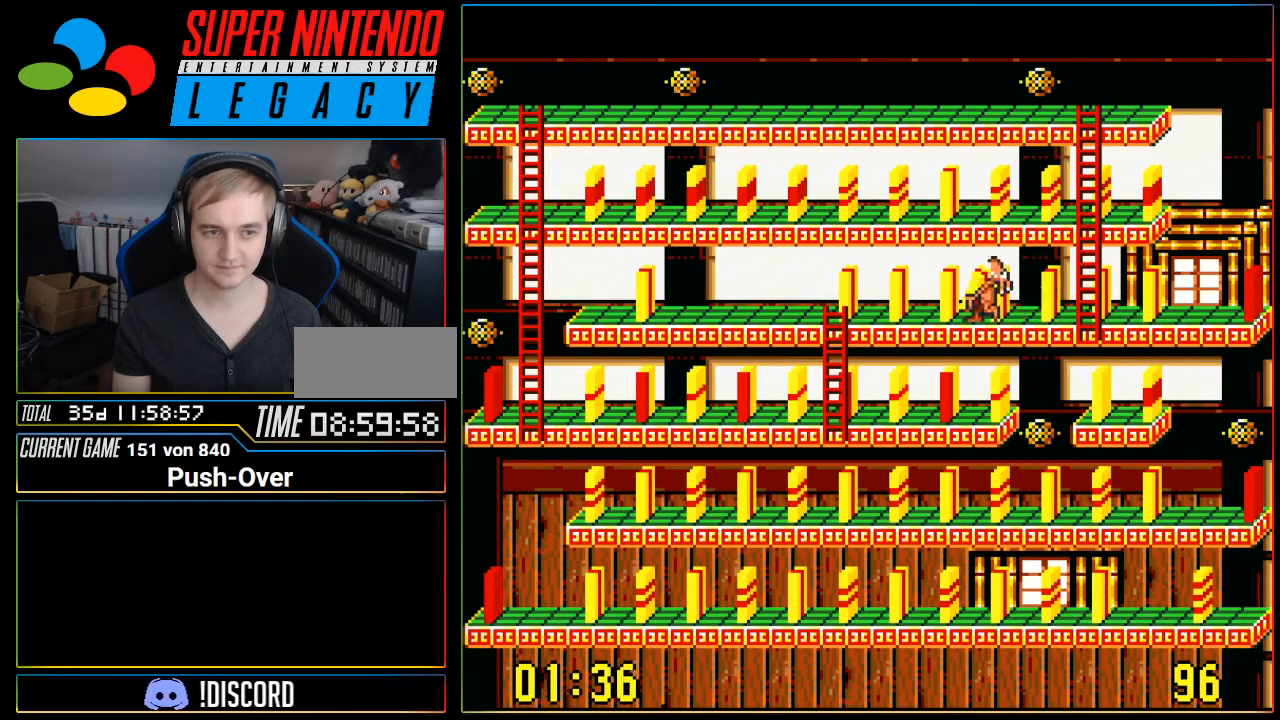
{"buttons": ["DPAD_LEFT"], "events": []}
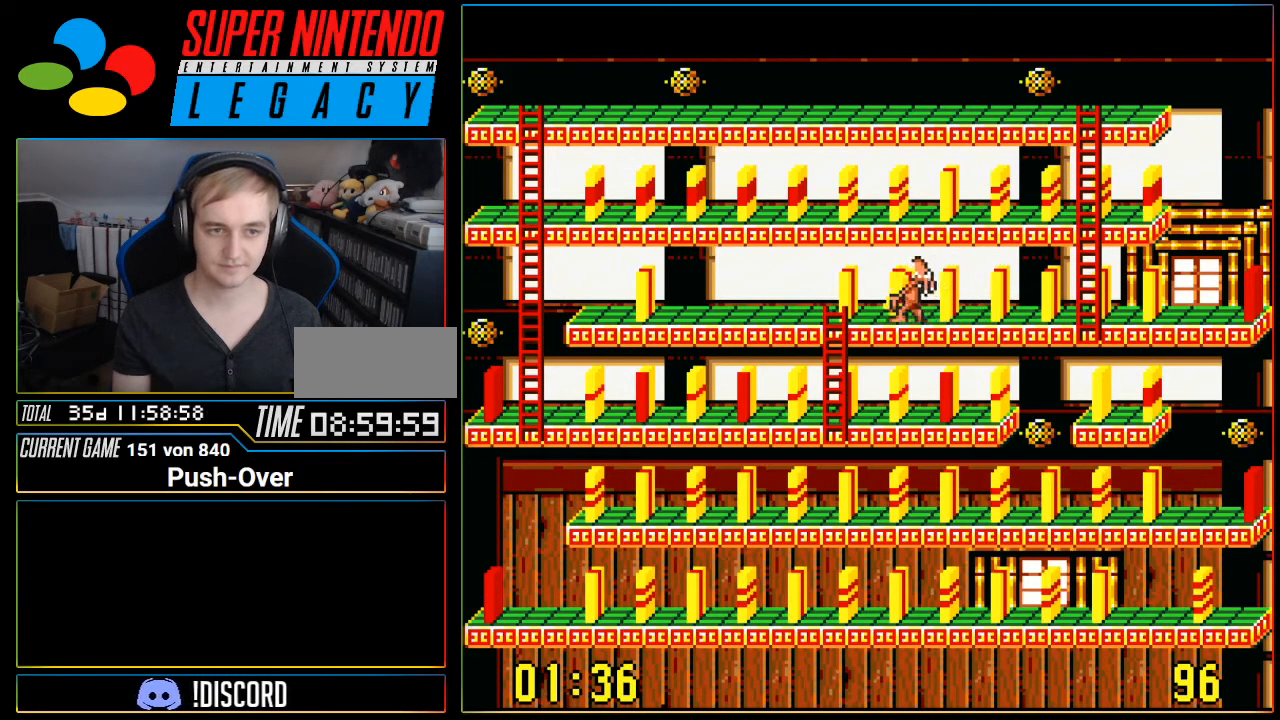
{"buttons": ["DPAD_LEFT"], "events": []}
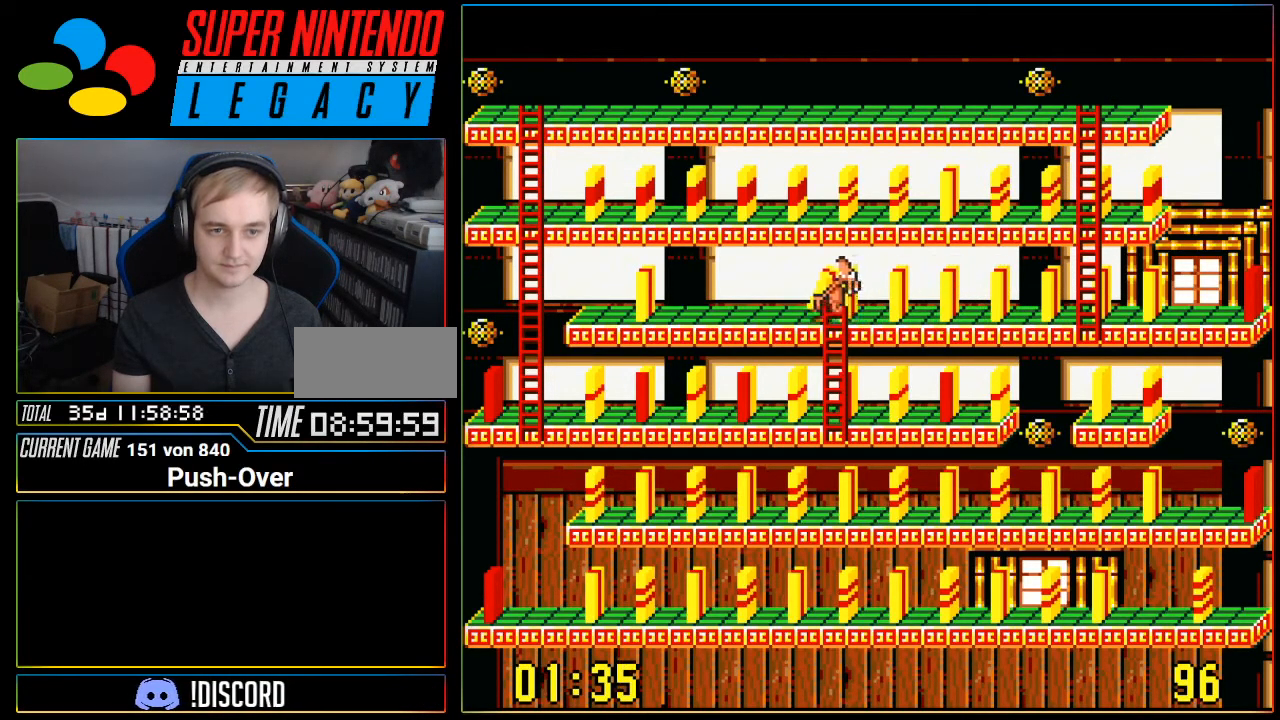
{"buttons": [], "events": [[16, "A", "down"], [16, "DPAD_LEFT", "up"], [333, "A", "up"]]}
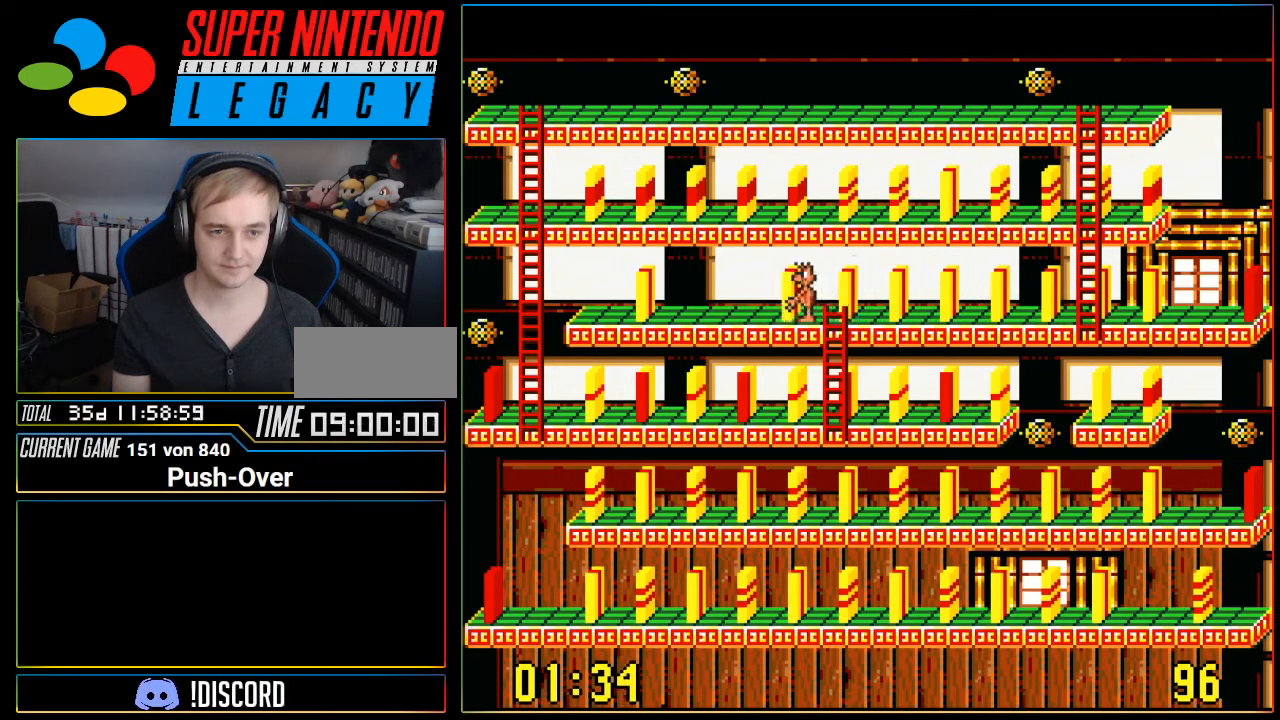
{"buttons": [], "events": []}
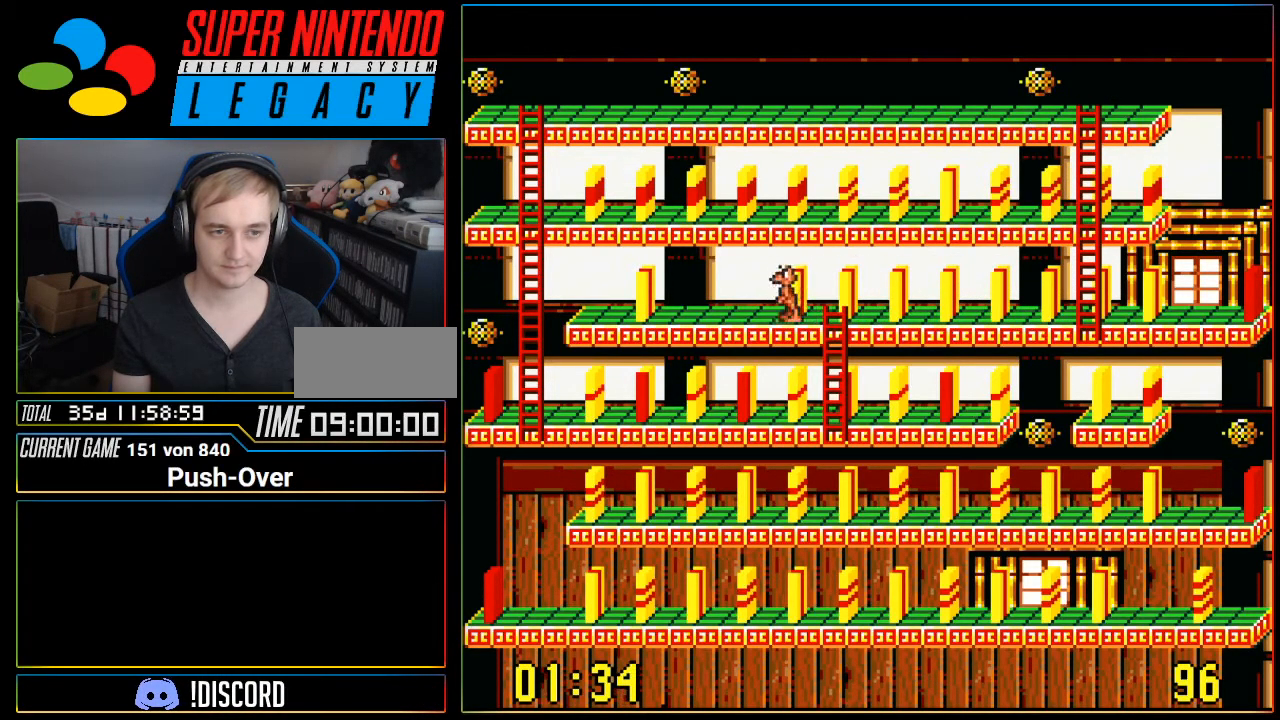
{"buttons": ["DPAD_RIGHT"], "events": [[33, "DPAD_RIGHT", "down"]]}
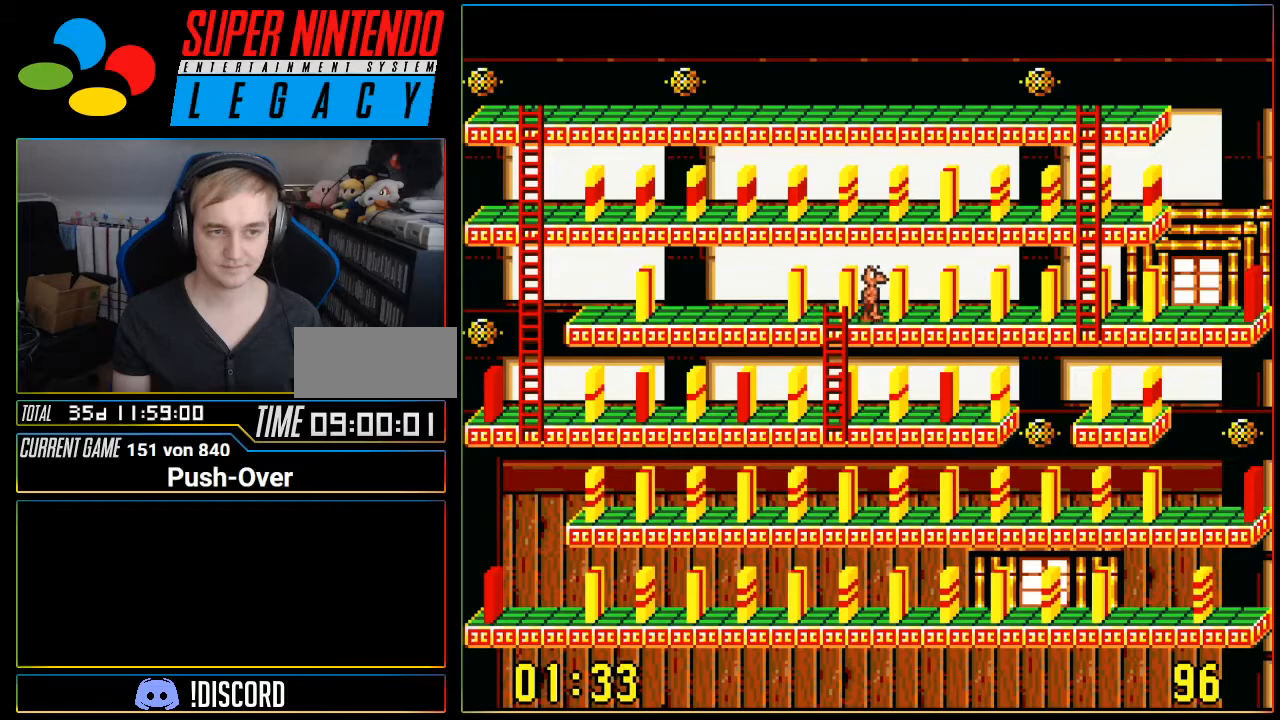
{"buttons": ["DPAD_RIGHT"], "events": []}
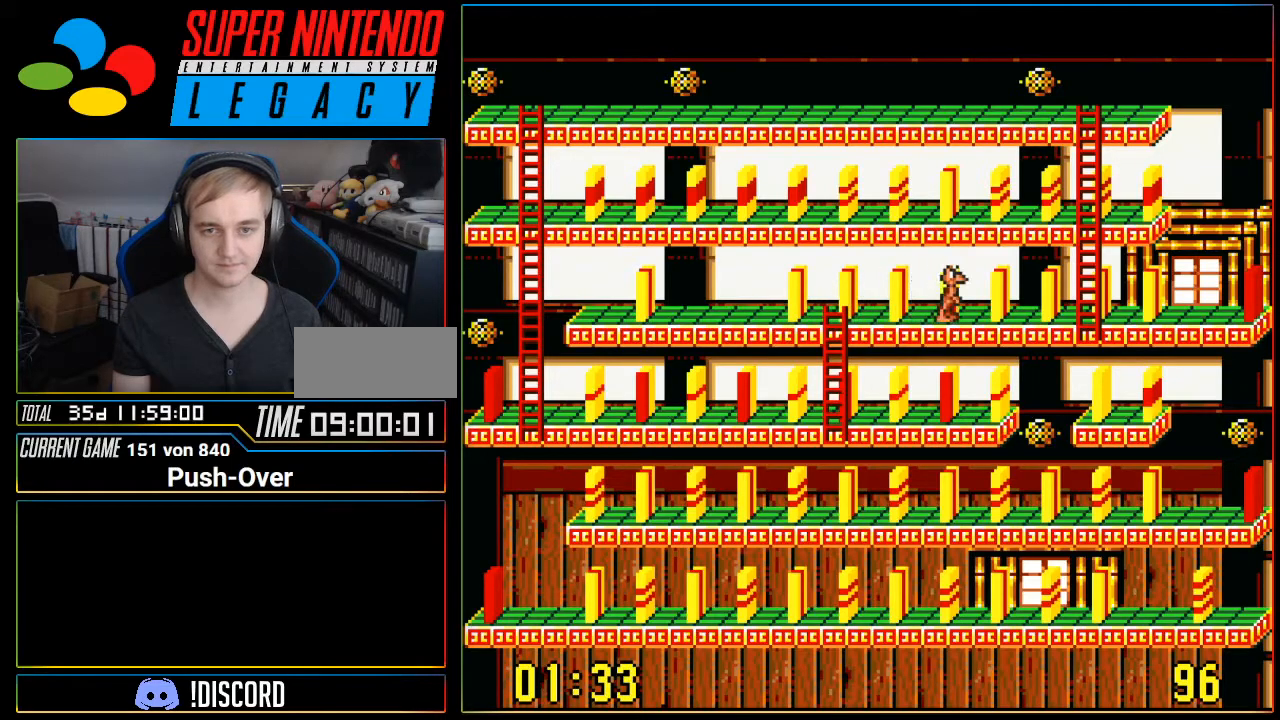
{"buttons": ["DPAD_RIGHT"], "events": []}
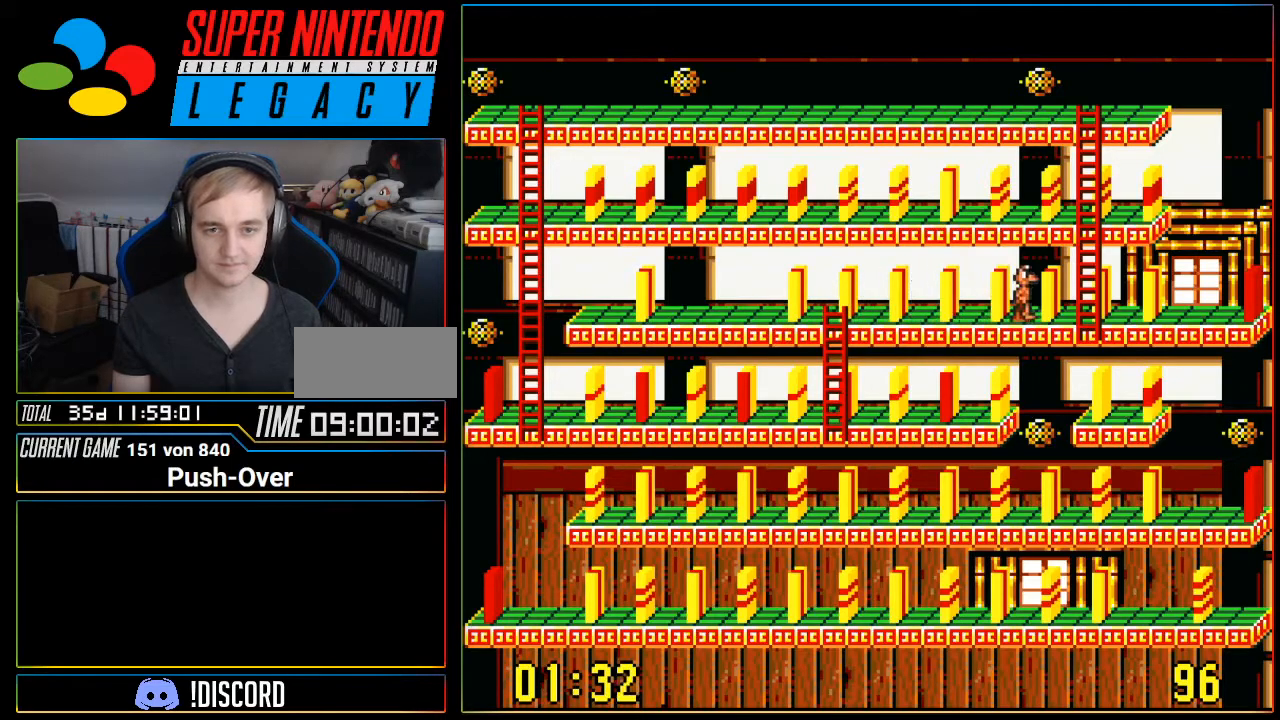
{"buttons": ["DPAD_UP"], "events": [[150, "DPAD_RIGHT", "up"], [250, "DPAD_UP", "down"]]}
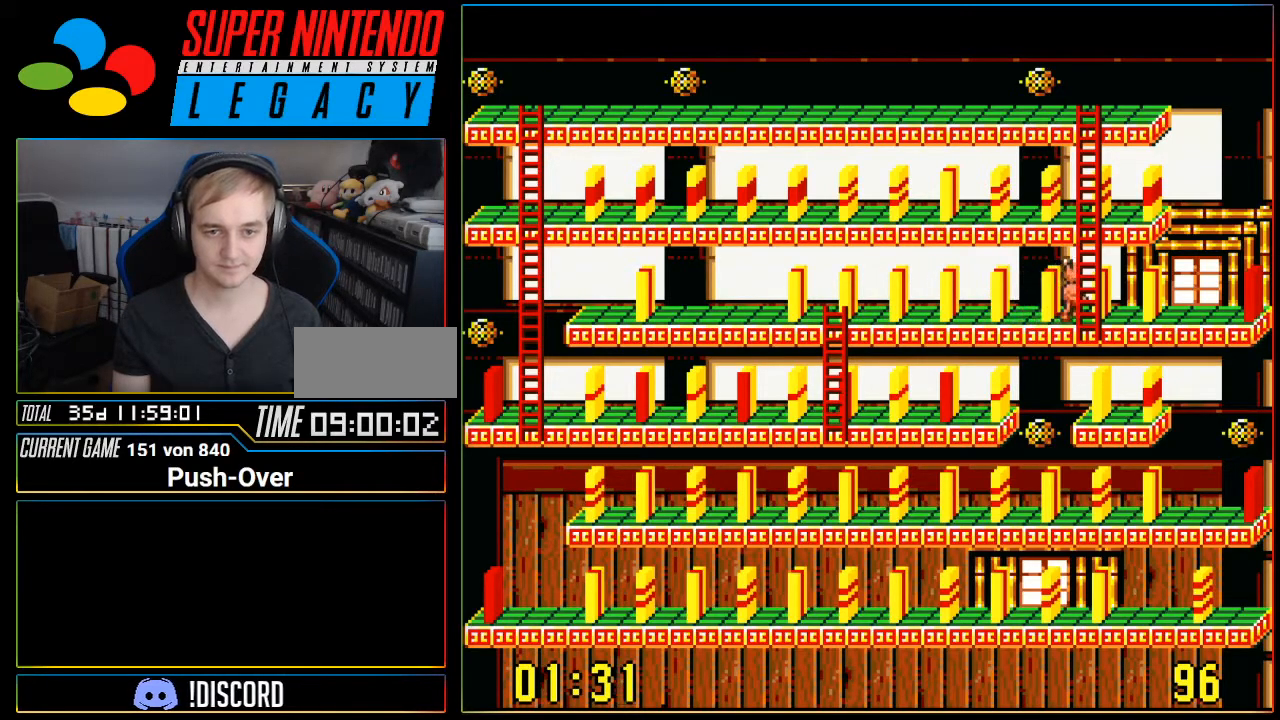
{"buttons": [], "events": [[216, "DPAD_UP", "up"]]}
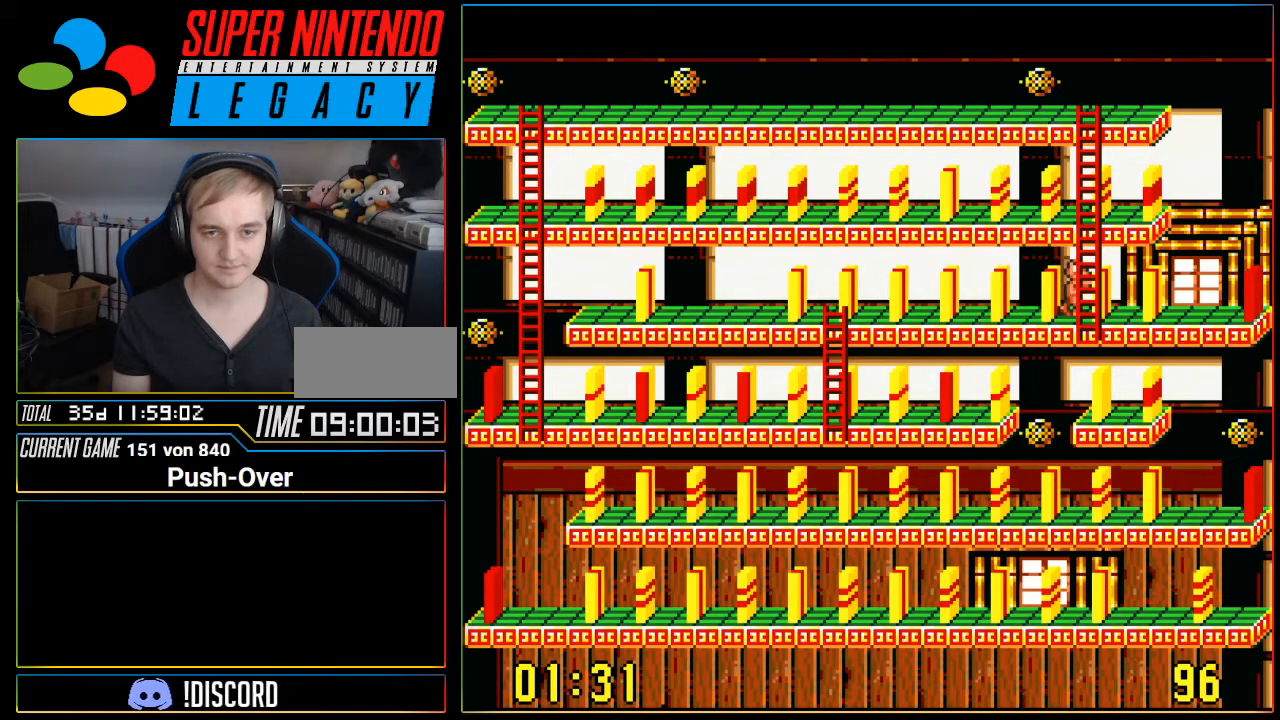
{"buttons": ["DPAD_UP"], "events": [[33, "DPAD_DOWN", "down"], [117, "DPAD_DOWN", "up"], [400, "DPAD_UP", "down"]]}
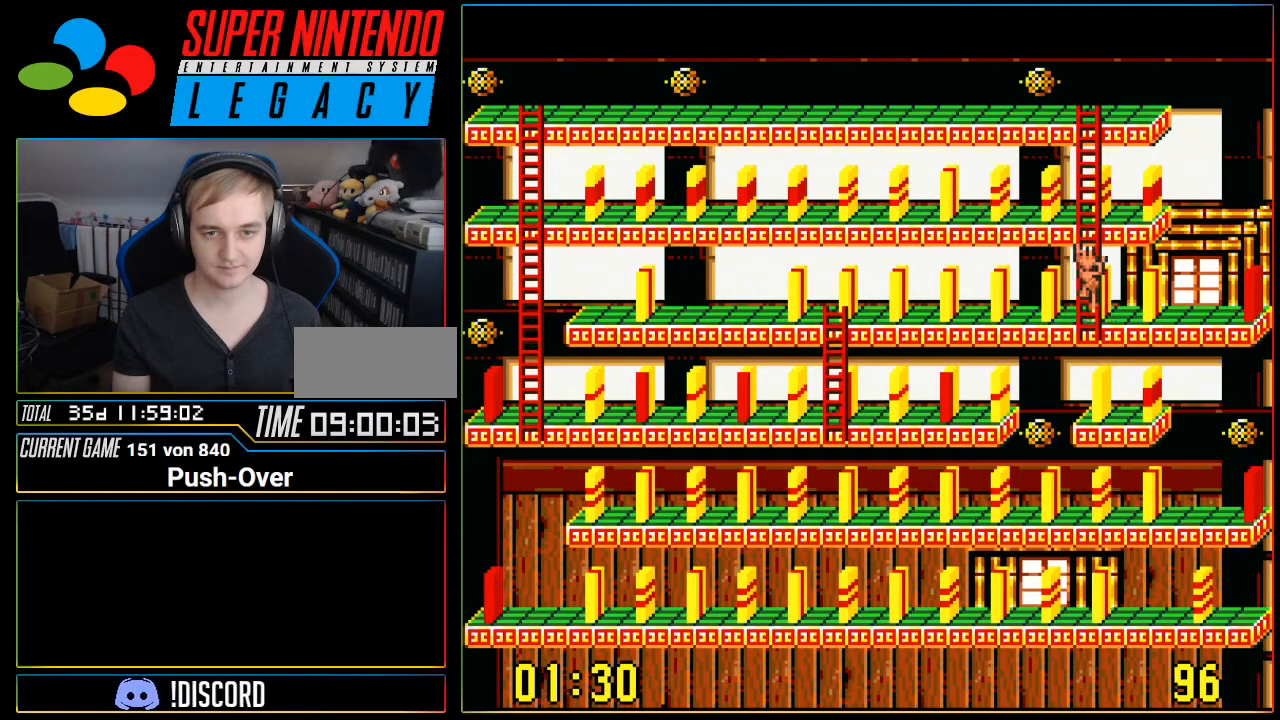
{"buttons": ["DPAD_UP"], "events": []}
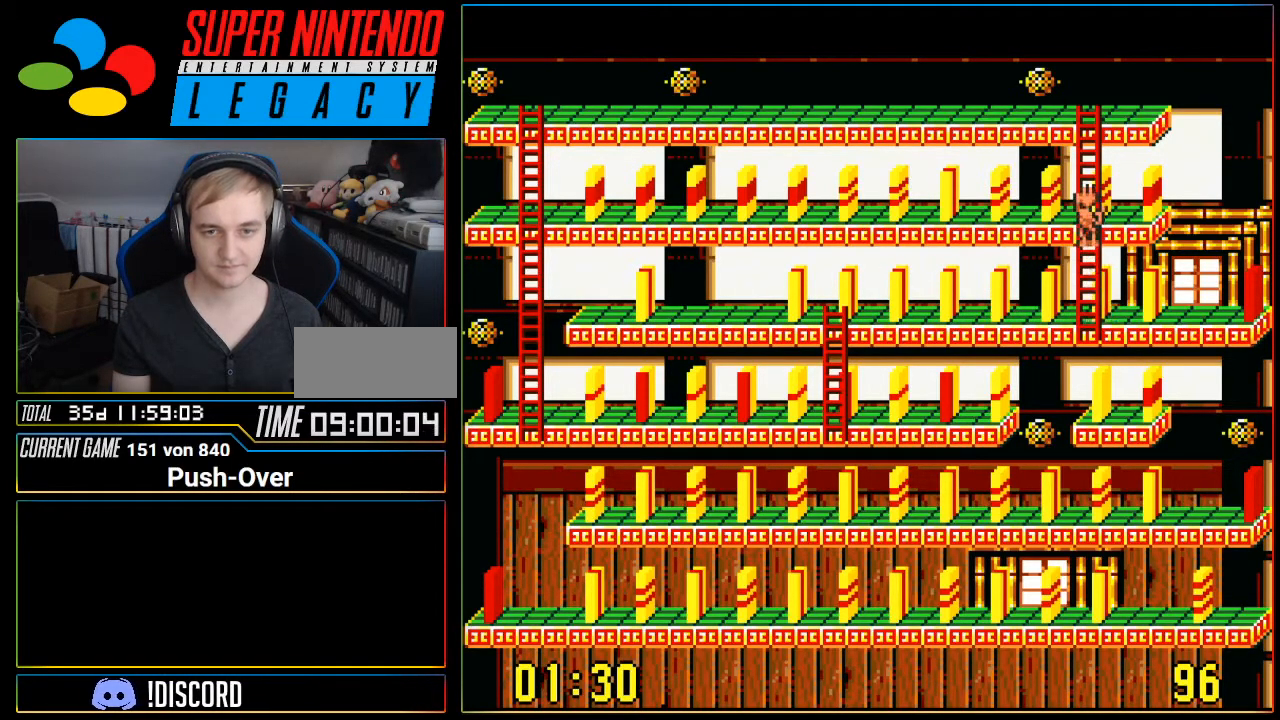
{"buttons": ["DPAD_LEFT"], "events": [[117, "DPAD_UP", "up"], [184, "DPAD_LEFT", "down"]]}
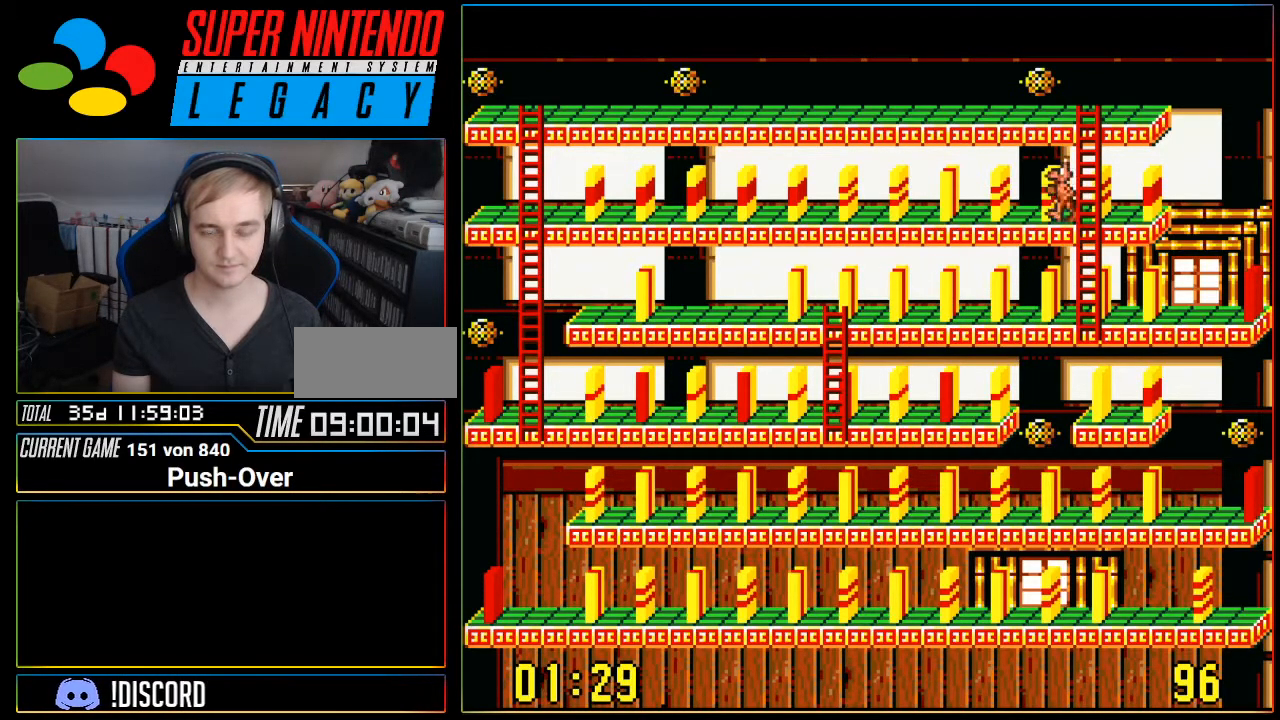
{"buttons": ["DPAD_LEFT"], "events": []}
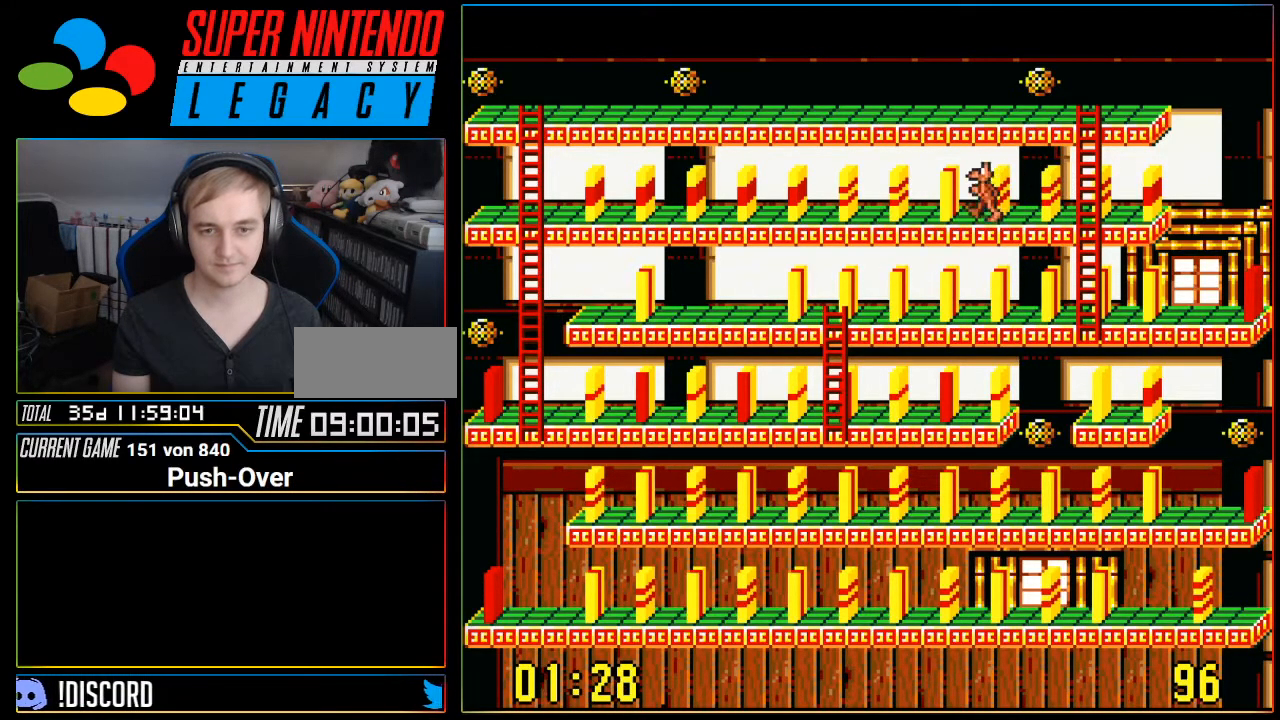
{"buttons": ["DPAD_LEFT"], "events": []}
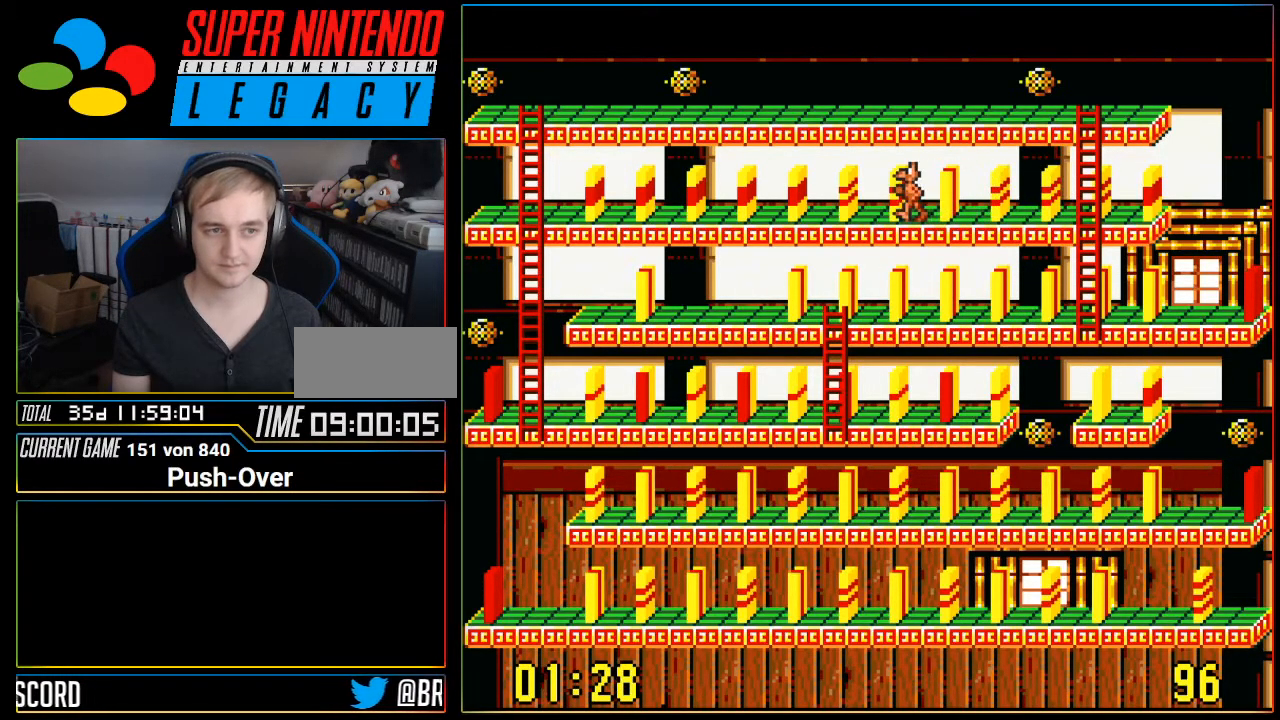
{"buttons": ["DPAD_LEFT"], "events": []}
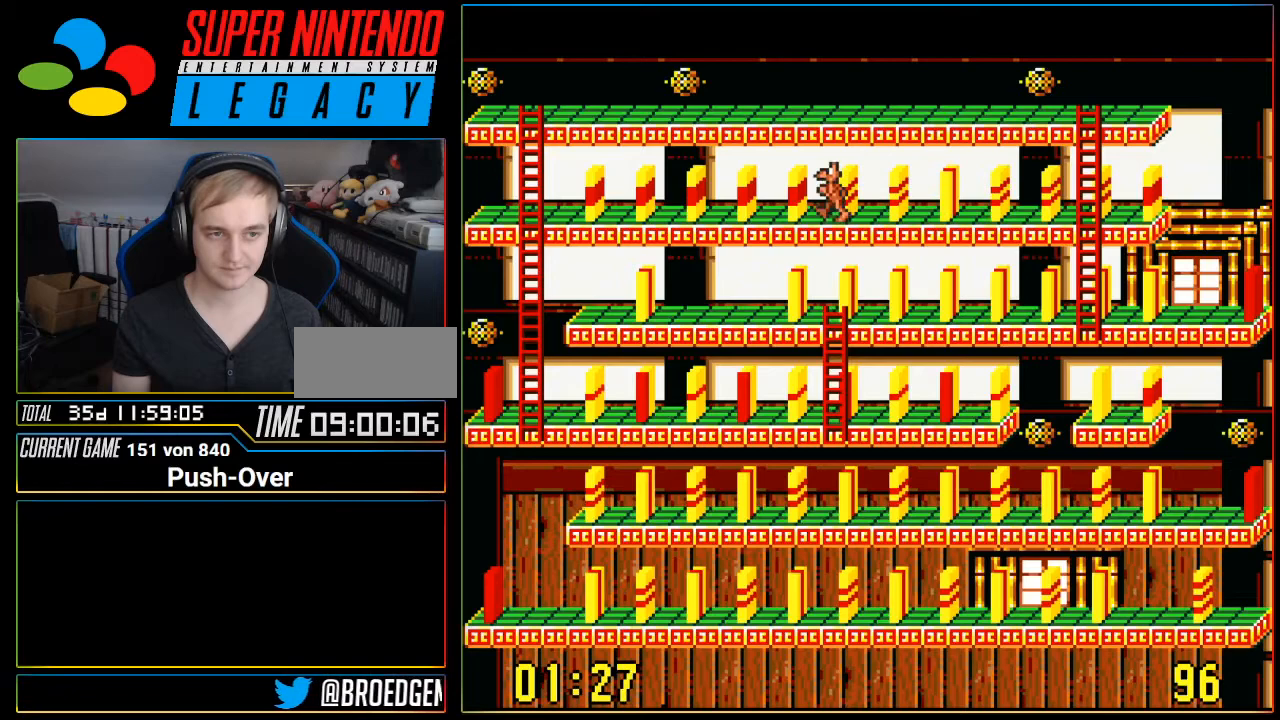
{"buttons": ["DPAD_LEFT"], "events": []}
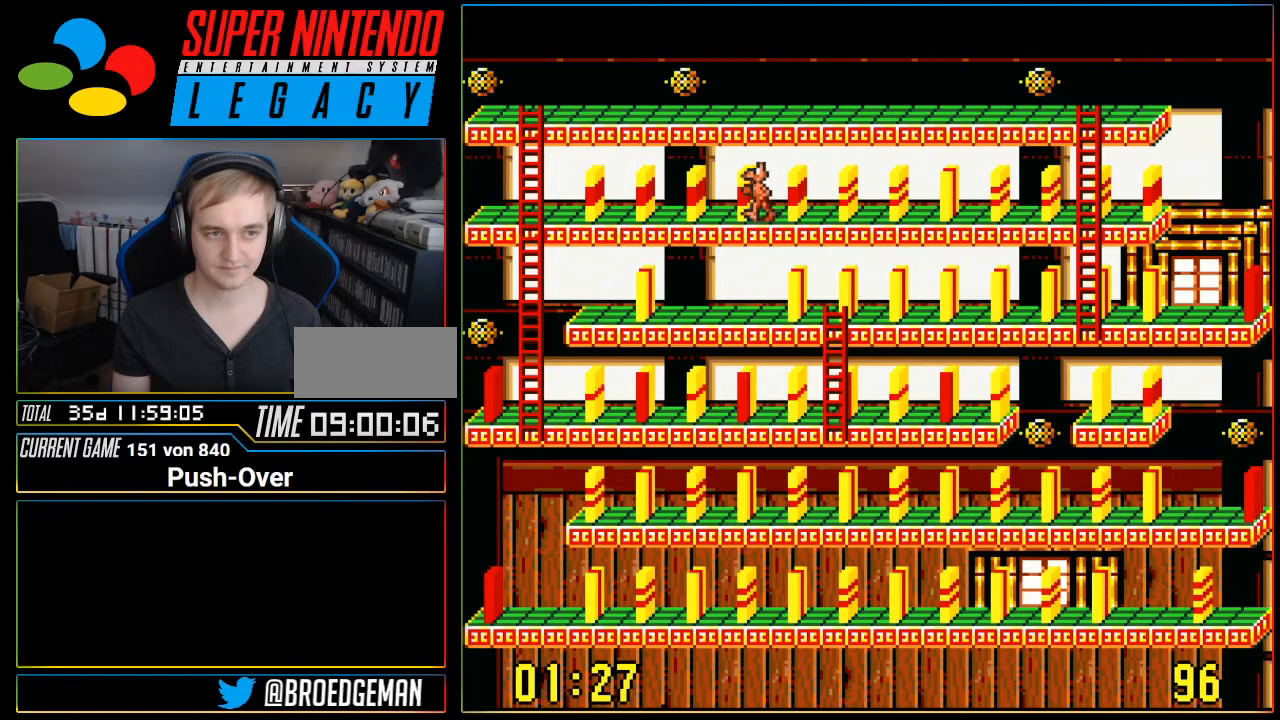
{"buttons": ["DPAD_LEFT"], "events": []}
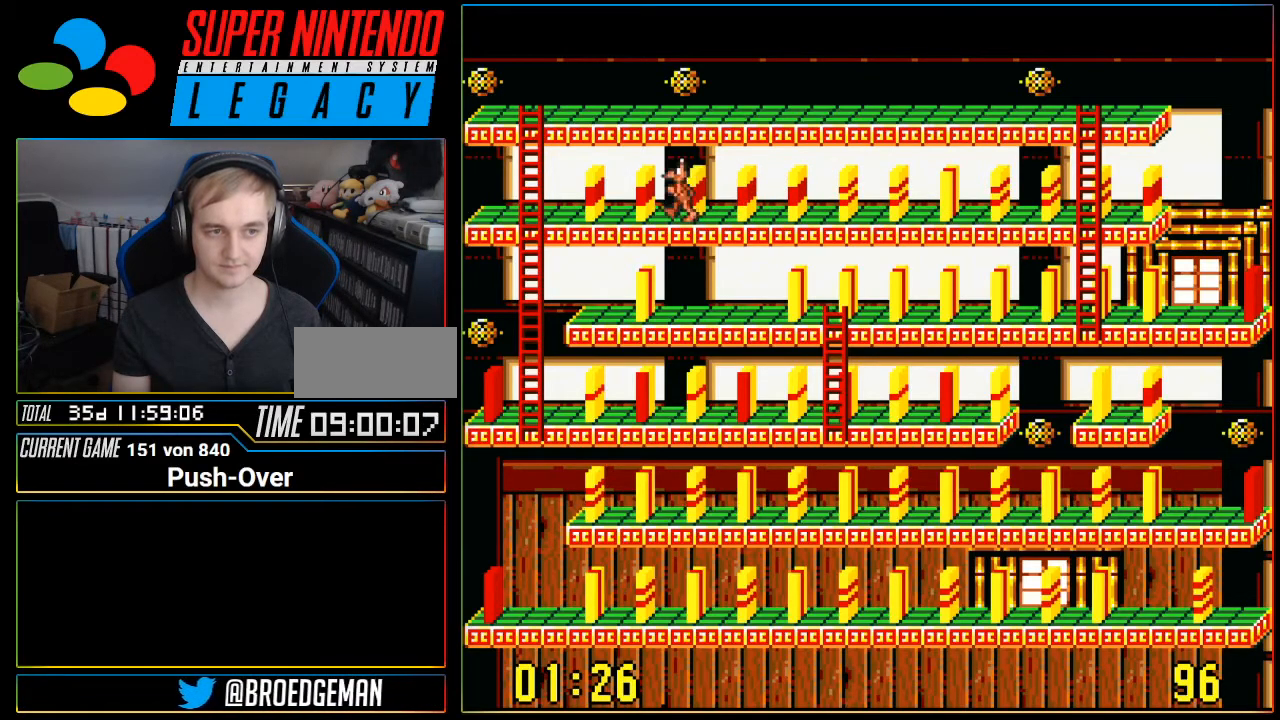
{"buttons": ["DPAD_LEFT"], "events": []}
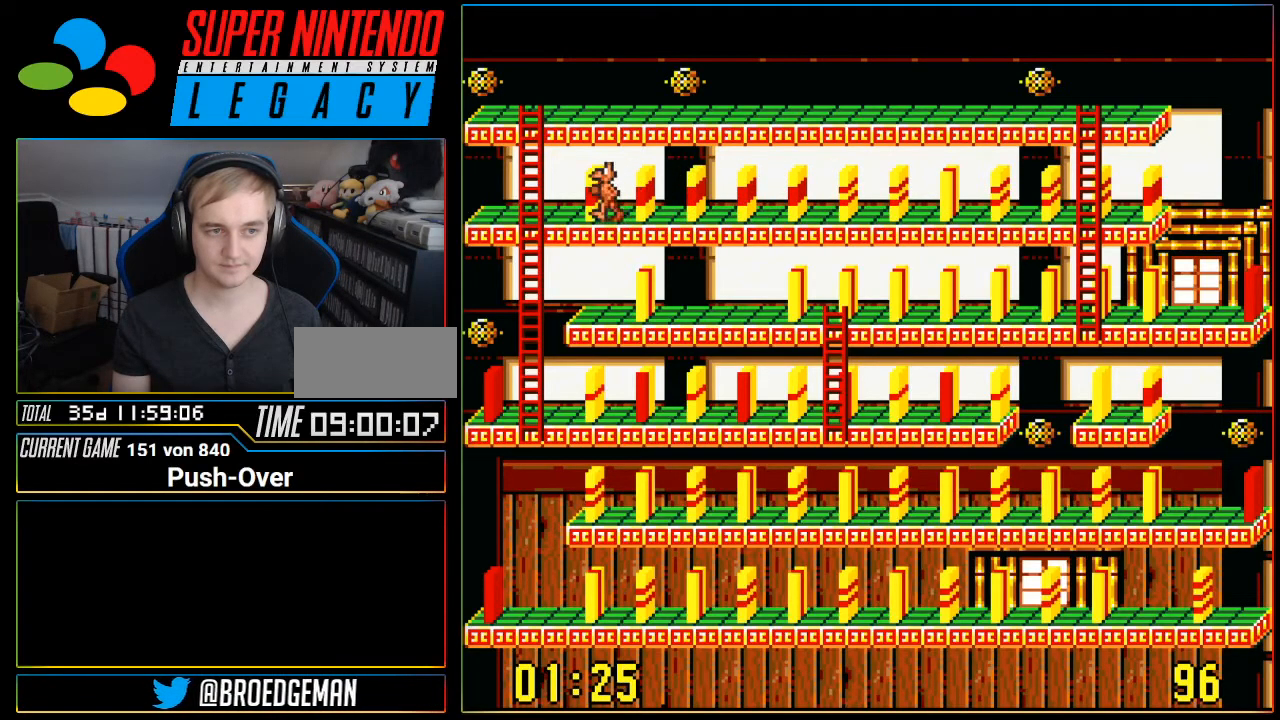
{"buttons": [], "events": [[66, "DPAD_LEFT", "up"], [216, "DPAD_UP", "down"], [400, "DPAD_UP", "up"]]}
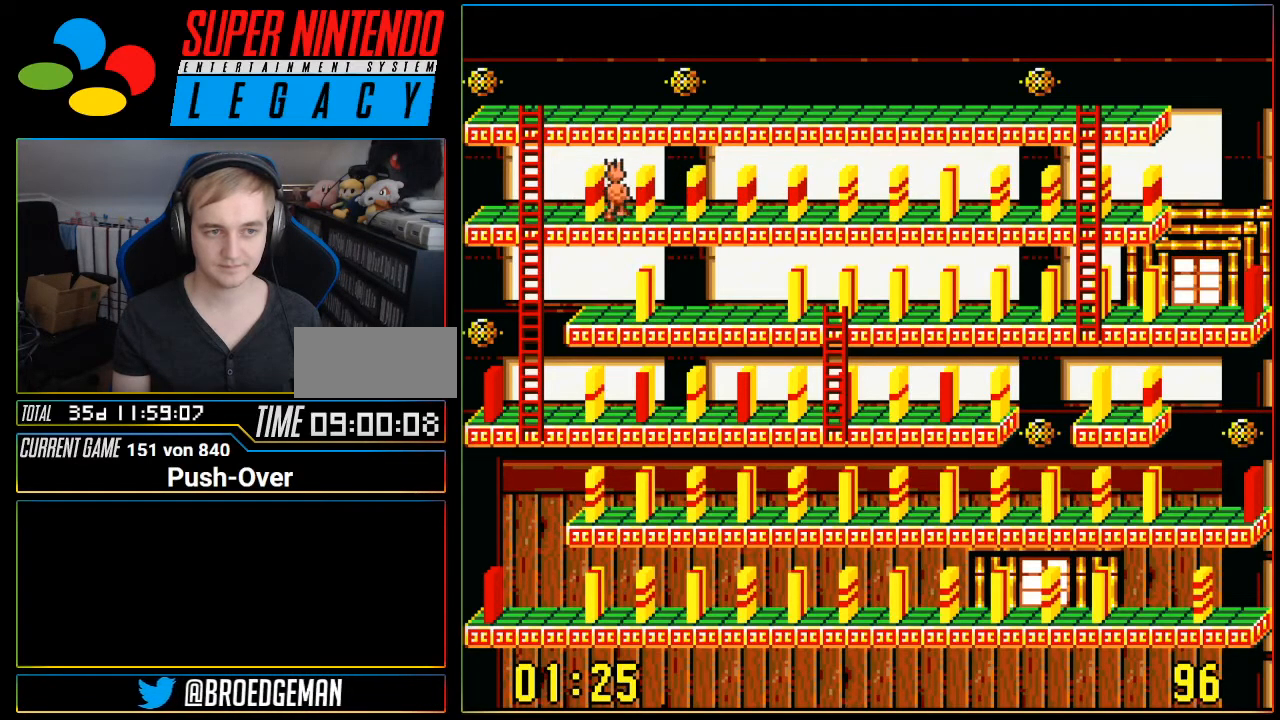
{"buttons": [], "events": [[284, "DPAD_DOWN", "down"], [384, "DPAD_DOWN", "up"]]}
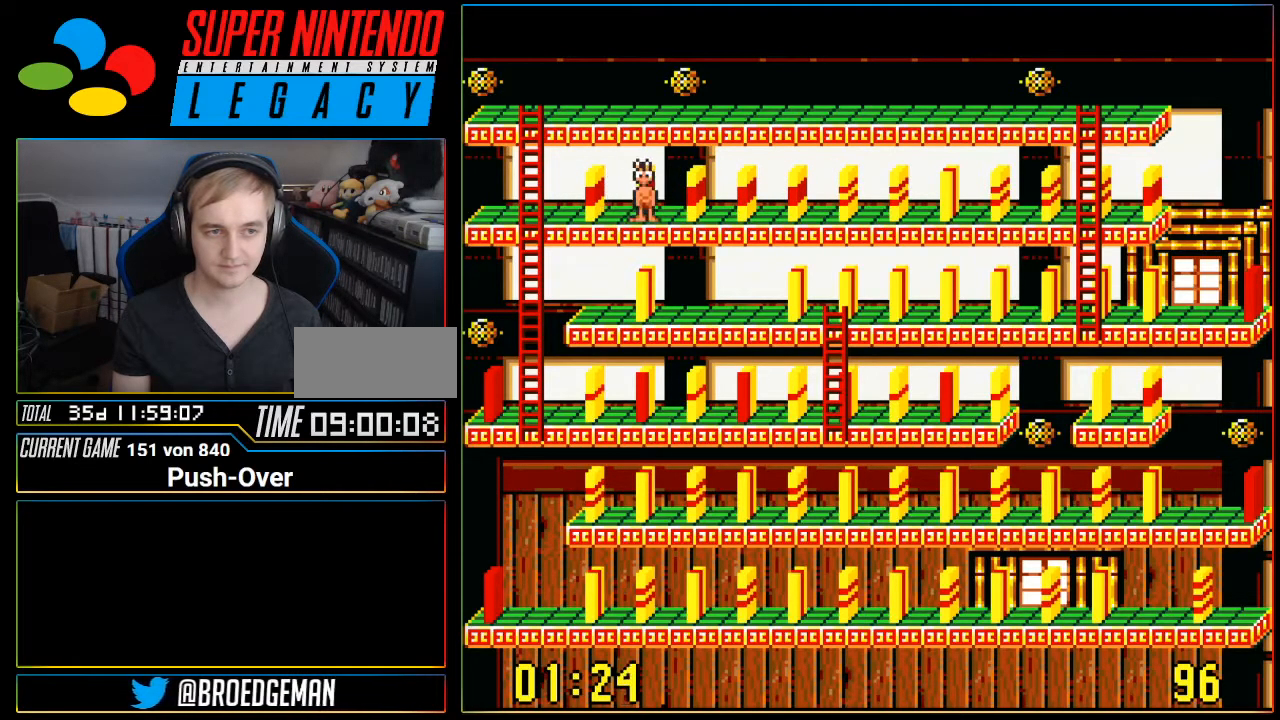
{"buttons": [], "events": [[150, "DPAD_LEFT", "down"], [500, "DPAD_LEFT", "up"]]}
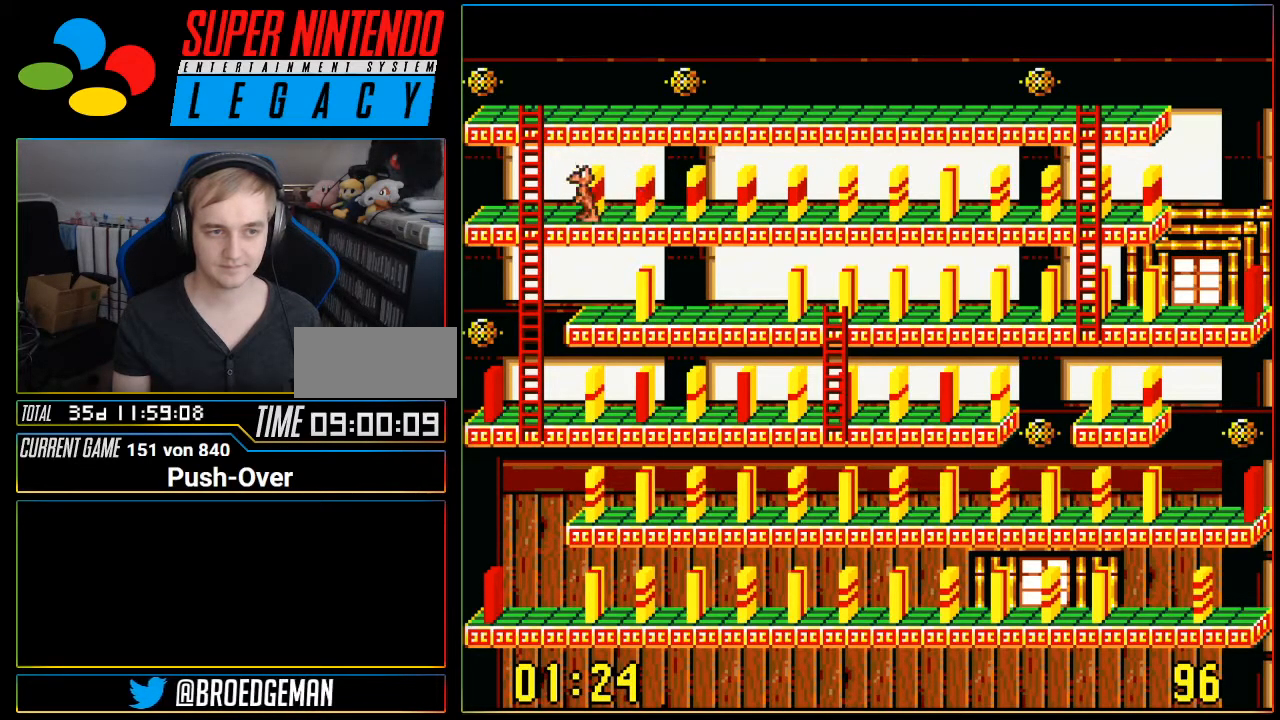
{"buttons": [], "events": [[100, "DPAD_UP", "down"], [217, "DPAD_UP", "up"]]}
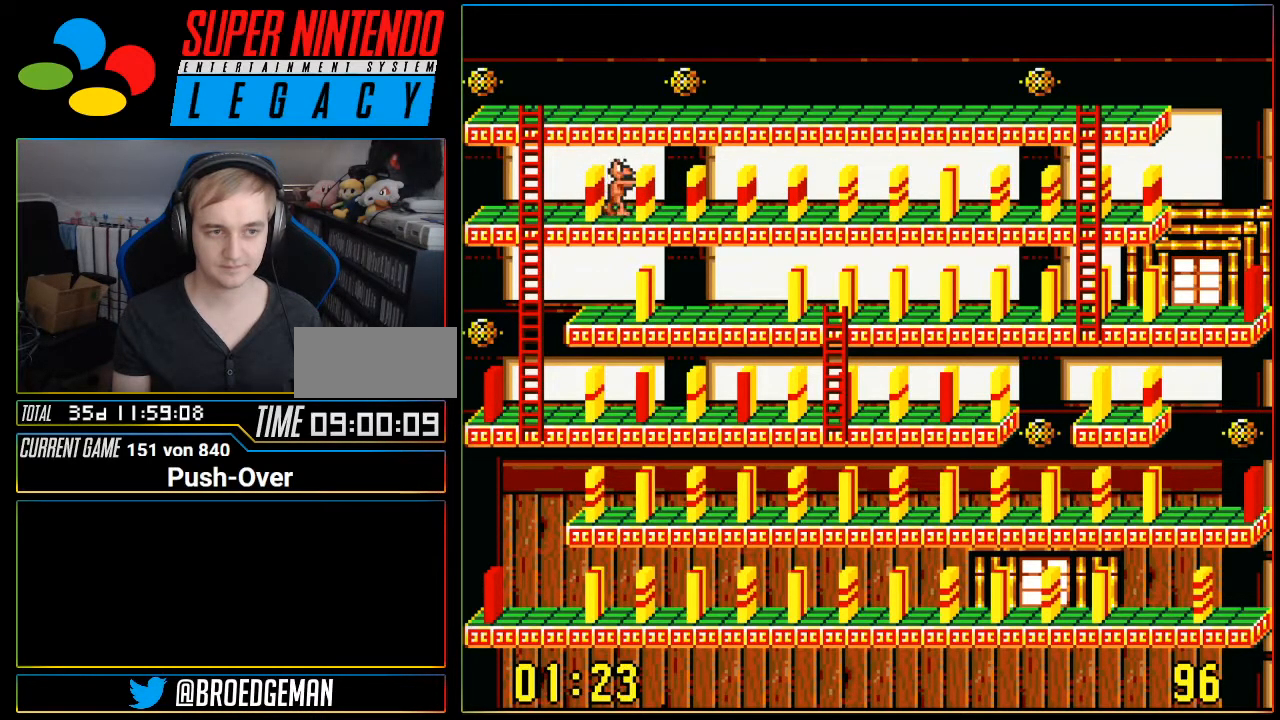
{"buttons": ["DPAD_LEFT"], "events": [[66, "DPAD_DOWN", "down"], [183, "DPAD_DOWN", "up"], [367, "DPAD_LEFT", "down"]]}
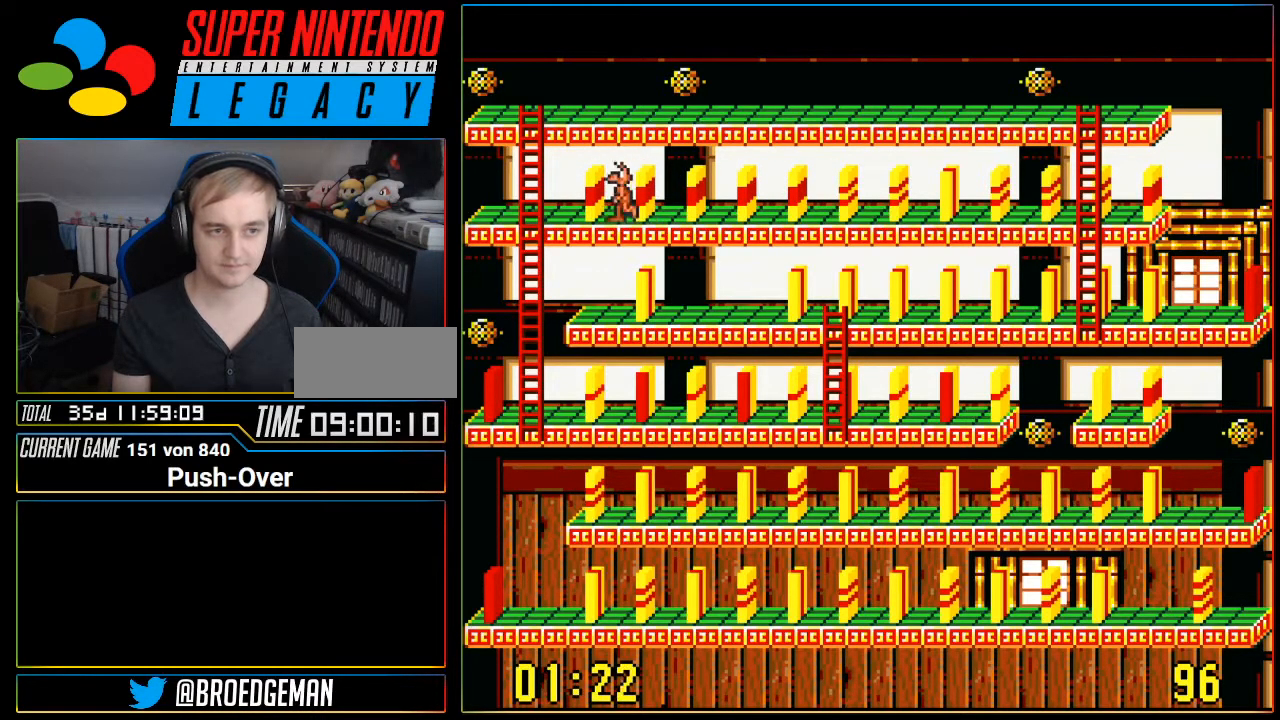
{"buttons": ["DPAD_UP"], "events": [[284, "DPAD_LEFT", "up"], [367, "DPAD_UP", "down"]]}
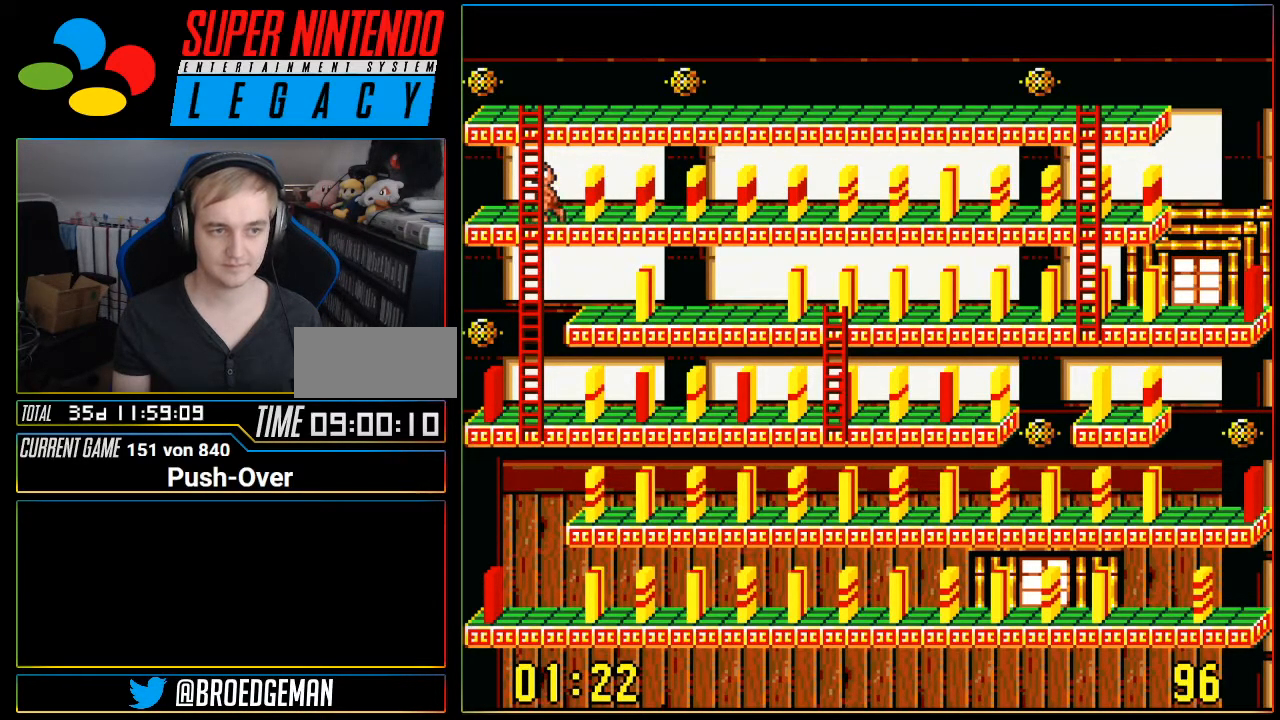
{"buttons": [], "events": [[33, "DPAD_UP", "up"]]}
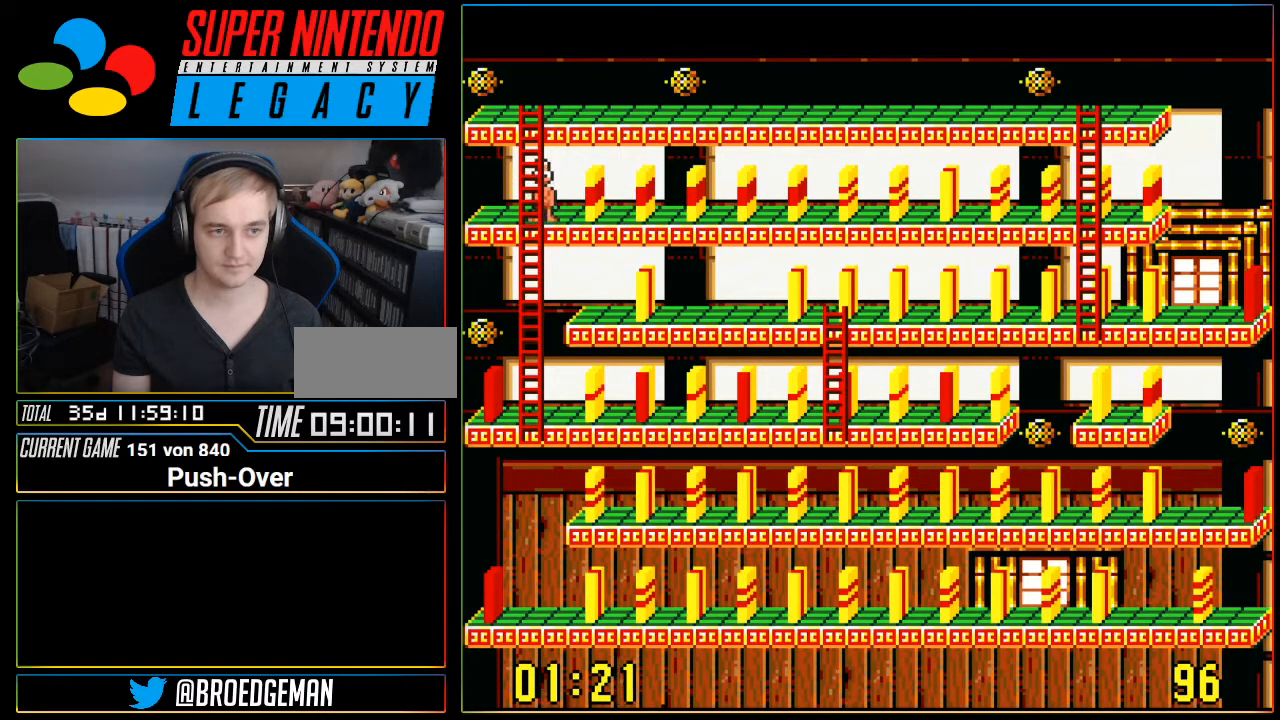
{"buttons": [], "events": [[184, "DPAD_UP", "down"], [350, "DPAD_UP", "up"]]}
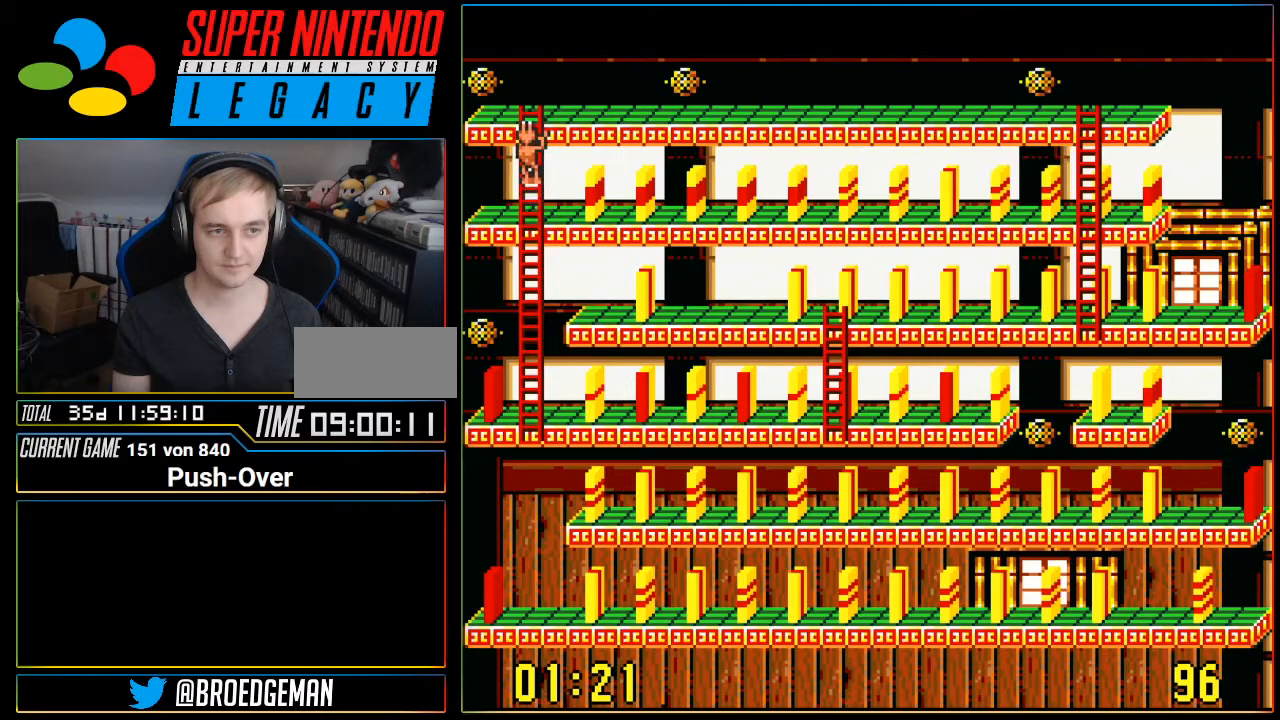
{"buttons": ["DPAD_DOWN"], "events": [[200, "DPAD_DOWN", "down"]]}